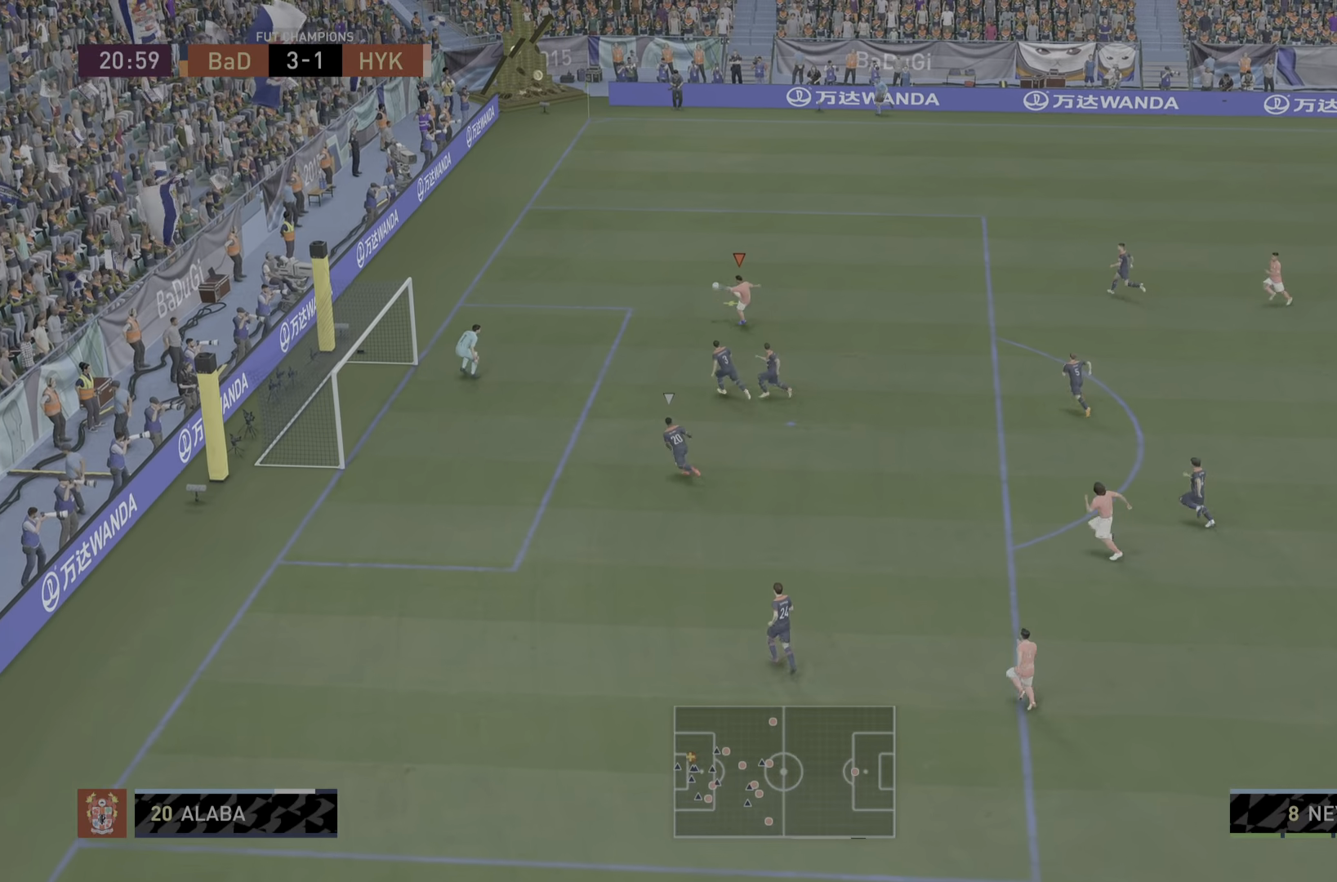
Gameplay with a controller (PlayStation layout); each line is a JSON object with the inputs held at the frame after it. "events" lists button and stick changes between this image and that frame as [ms after this image, input, new state], when the widget could be followed in between. Not read: L3 R3.
{"buttons": [], "left_stick": "down", "right_stick": "center", "events": [[117, "CIRCLE", "up"]]}
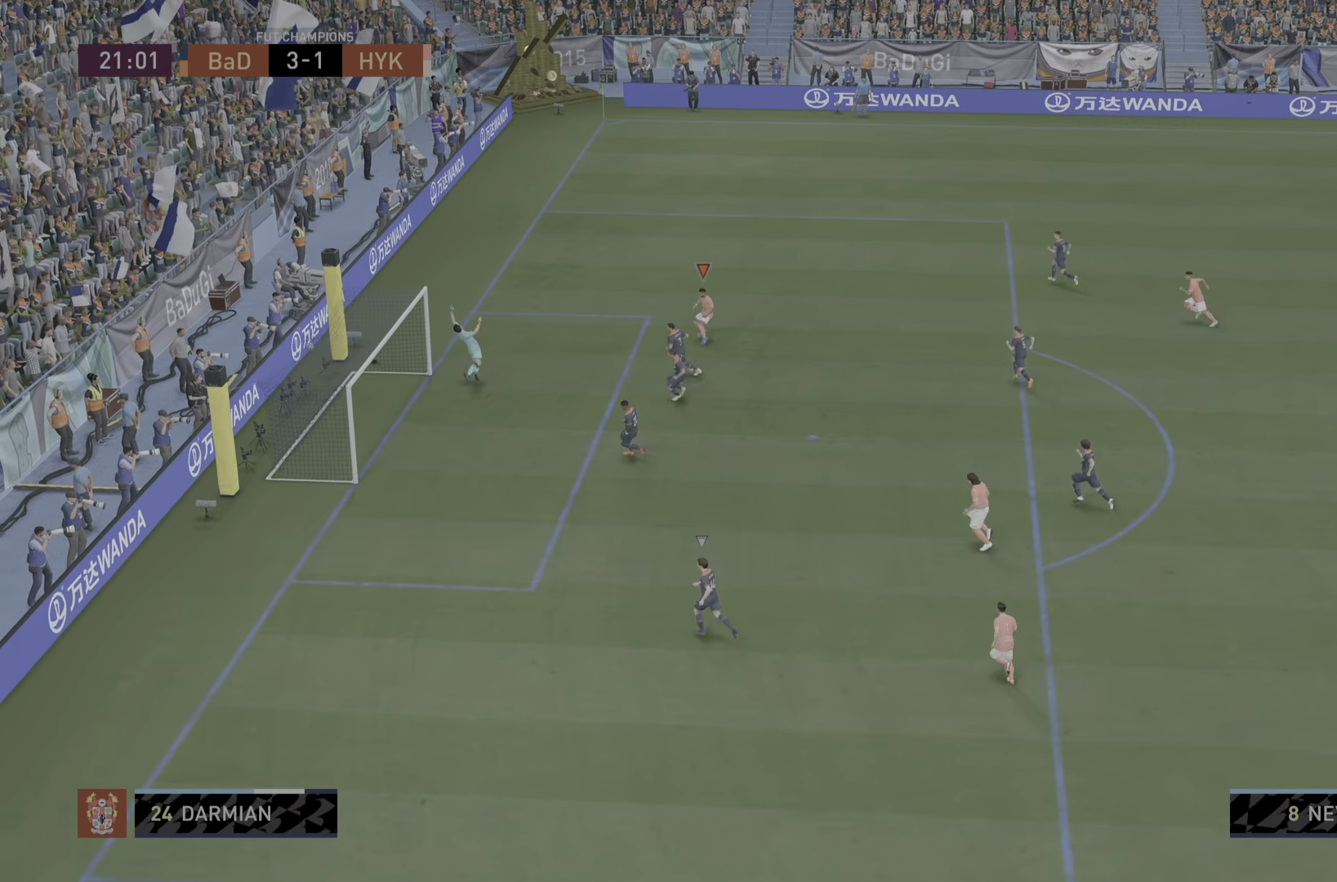
{"buttons": [], "left_stick": "down", "right_stick": "center", "events": []}
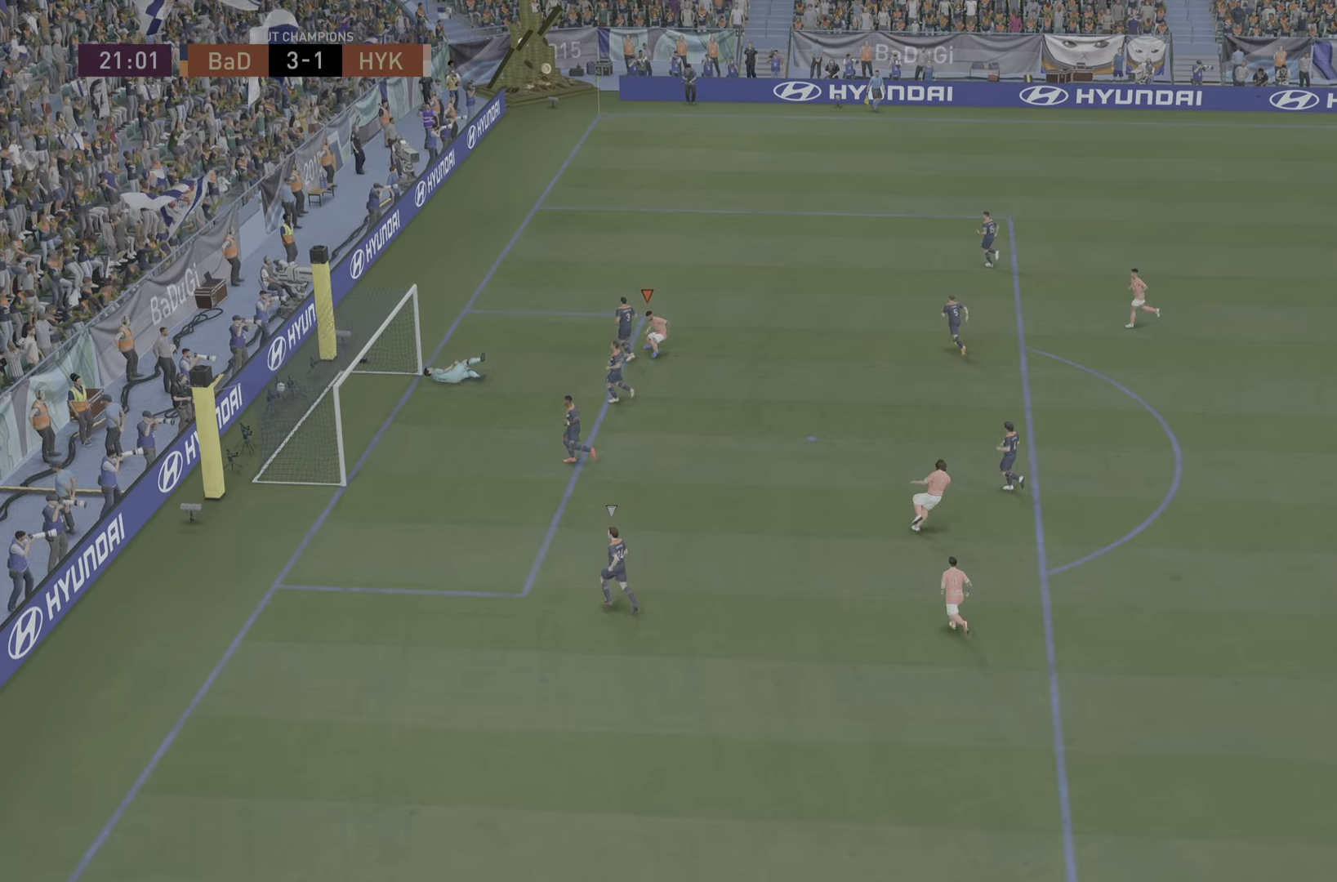
{"buttons": [], "left_stick": "center", "right_stick": "center", "events": [[350, "left_stick", "center"]]}
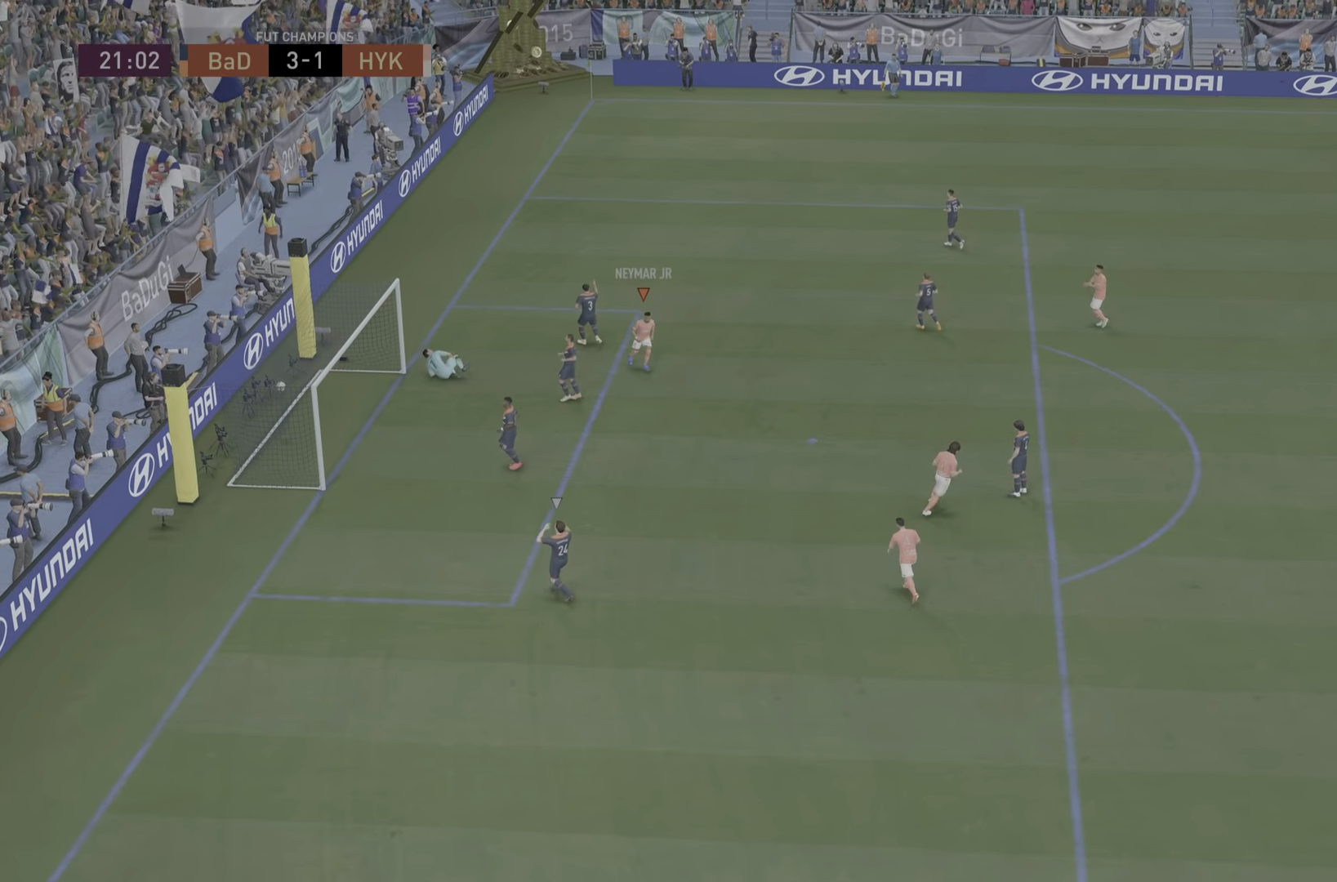
{"buttons": ["L1"], "left_stick": "center", "right_stick": "center", "events": [[501, "L1", "down"]]}
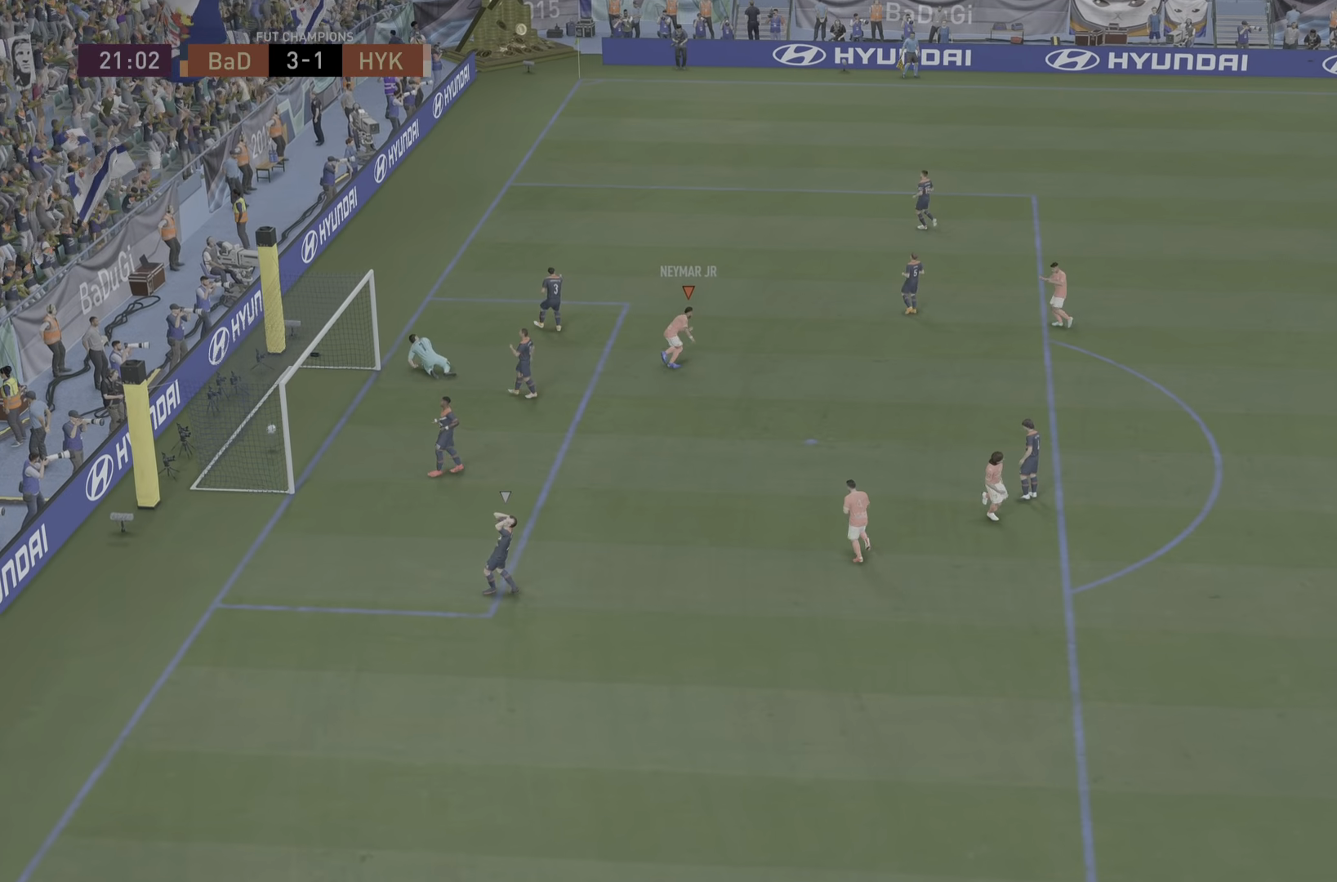
{"buttons": ["CIRCLE"], "left_stick": "center", "right_stick": "center", "events": [[100, "L1", "up"], [383, "CIRCLE", "down"]]}